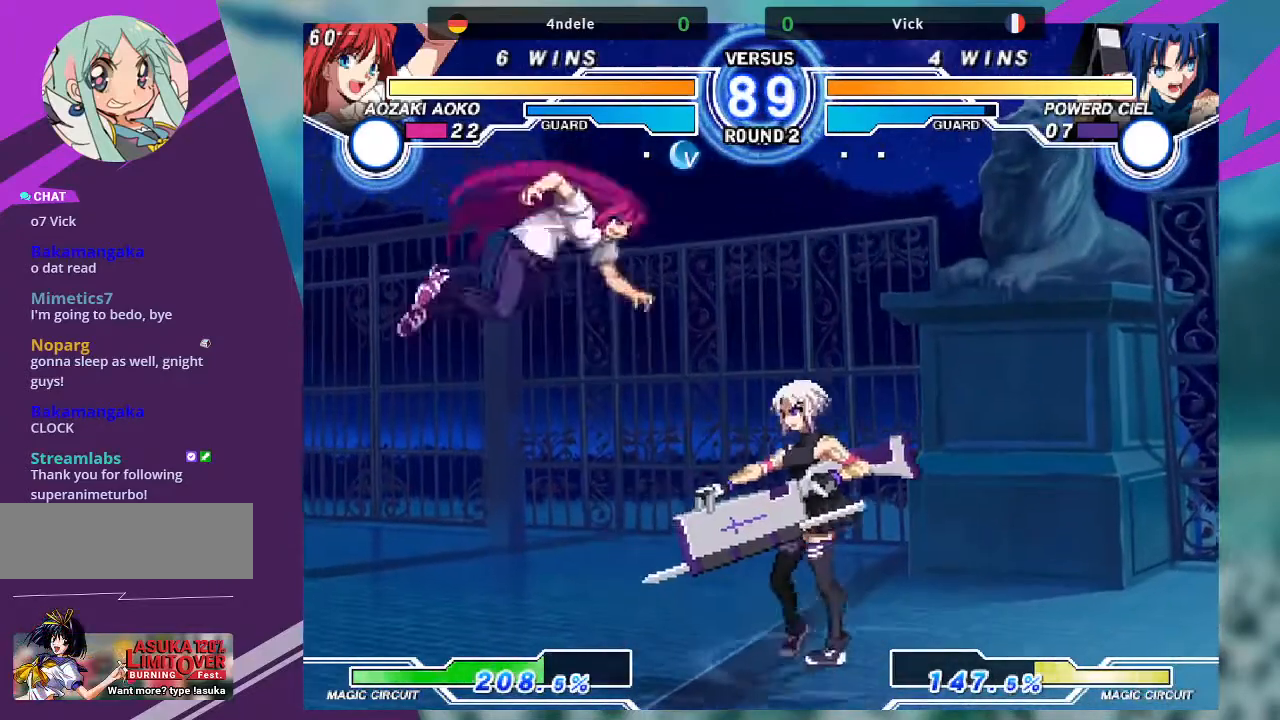
Gameplay with a controller (arcade stick); each line is a JSON object with the inputs held at the frame after it. "events" lists button and stick changes between this image and that frame as [ms after this image, input, new state], when the widget could be followed in between. Not read: L3 R3.
{"buttons": [], "left_stick": "down-left", "events": [[233, "left_stick", "down"], [333, "R1", "down"], [367, "left_stick", "down-left"], [434, "R1", "up"]]}
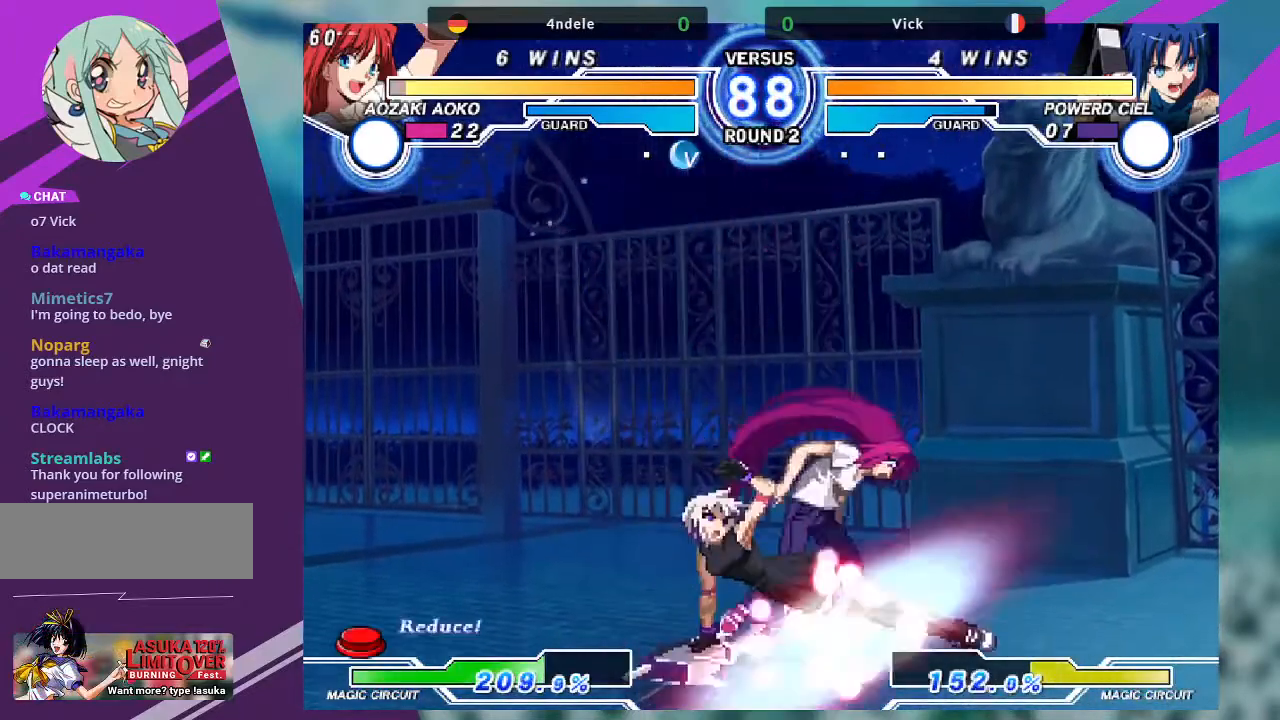
{"buttons": [], "left_stick": "center", "events": [[67, "SQUARE", "down"], [67, "left_stick", "right"], [167, "SQUARE", "up"], [167, "left_stick", "center"]]}
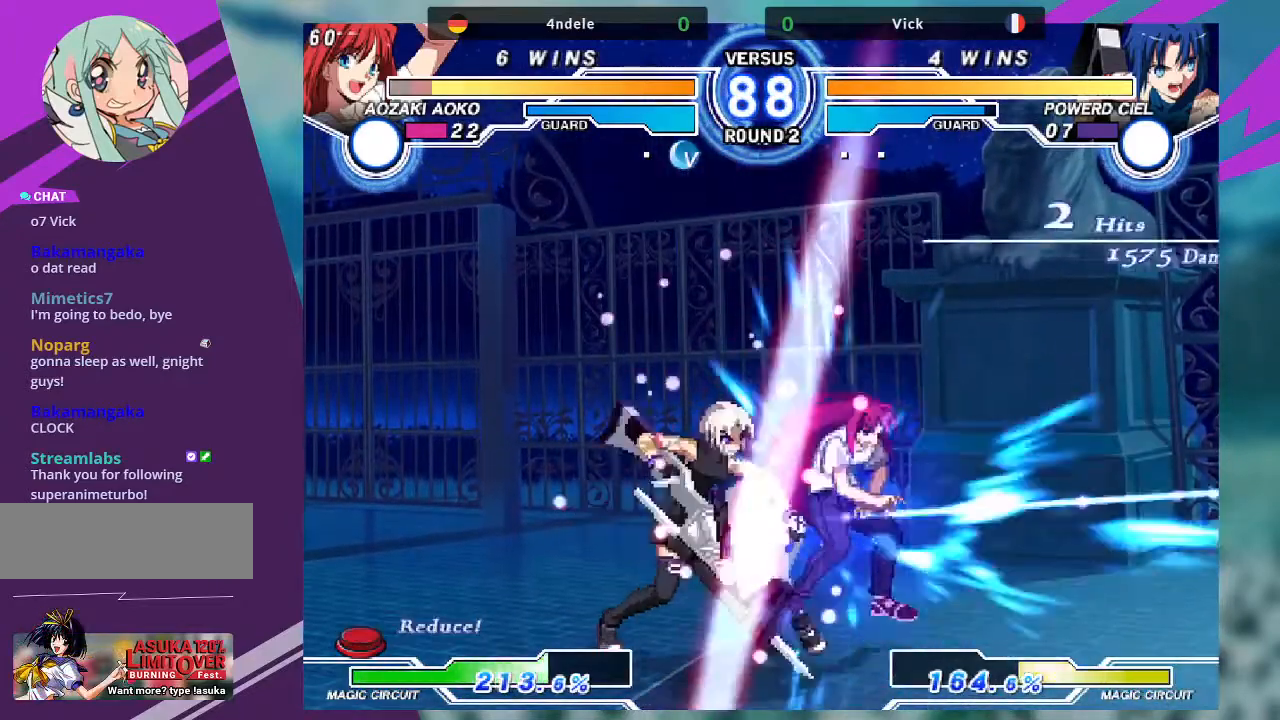
{"buttons": [], "left_stick": "down", "events": [[167, "left_stick", "right"], [267, "left_stick", "center"], [467, "left_stick", "down"]]}
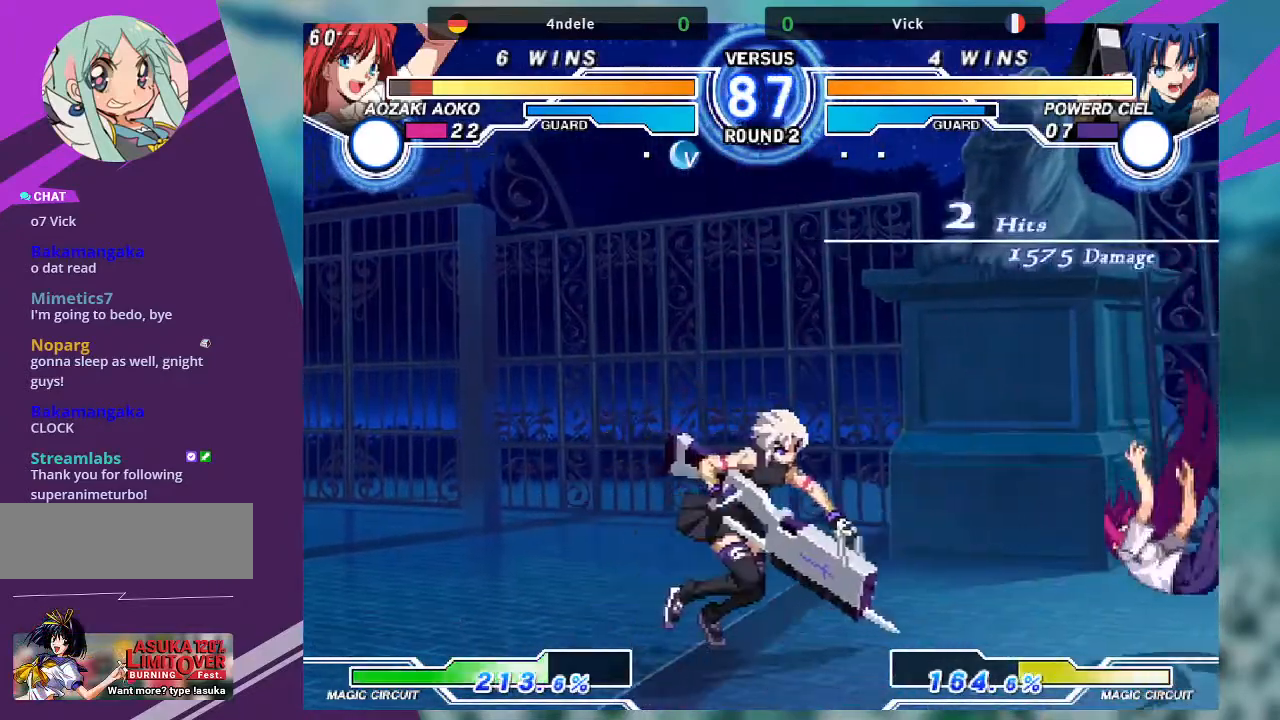
{"buttons": ["TRIANGLE"], "left_stick": "center", "events": [[67, "TRIANGLE", "down"], [100, "left_stick", "center"]]}
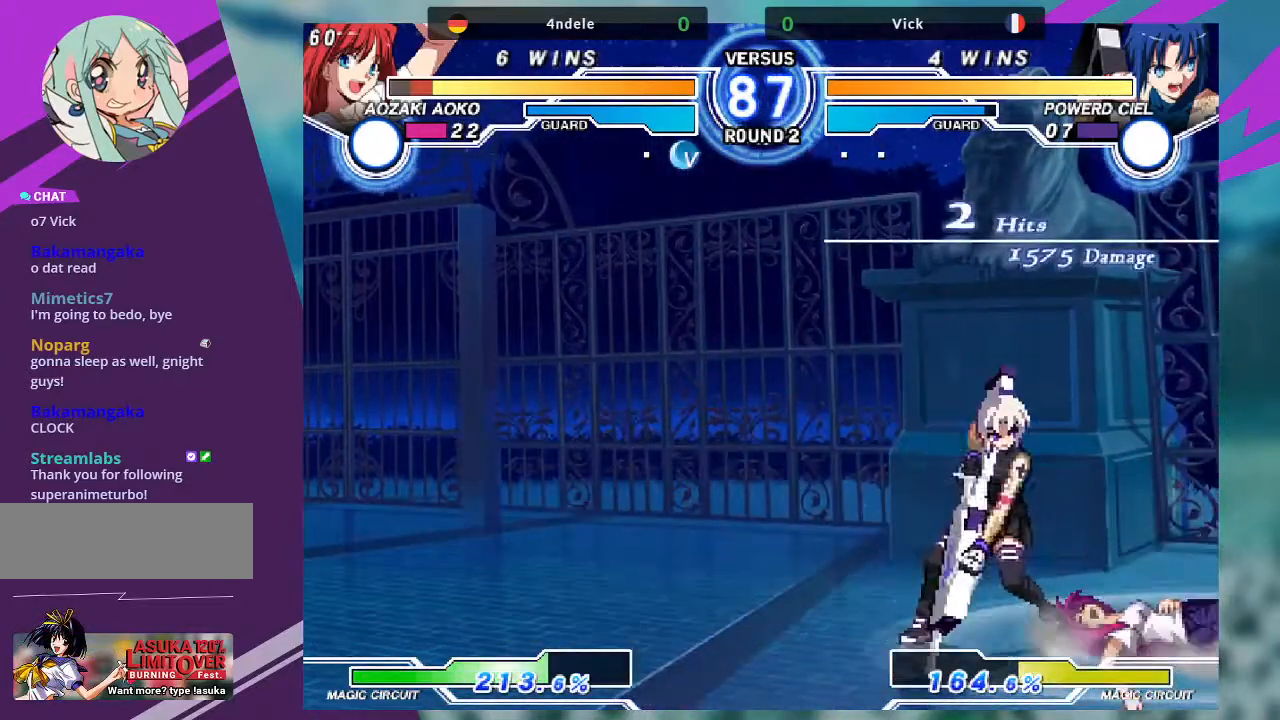
{"buttons": [], "left_stick": "center", "events": [[300, "TRIANGLE", "up"], [434, "left_stick", "right"], [500, "left_stick", "center"]]}
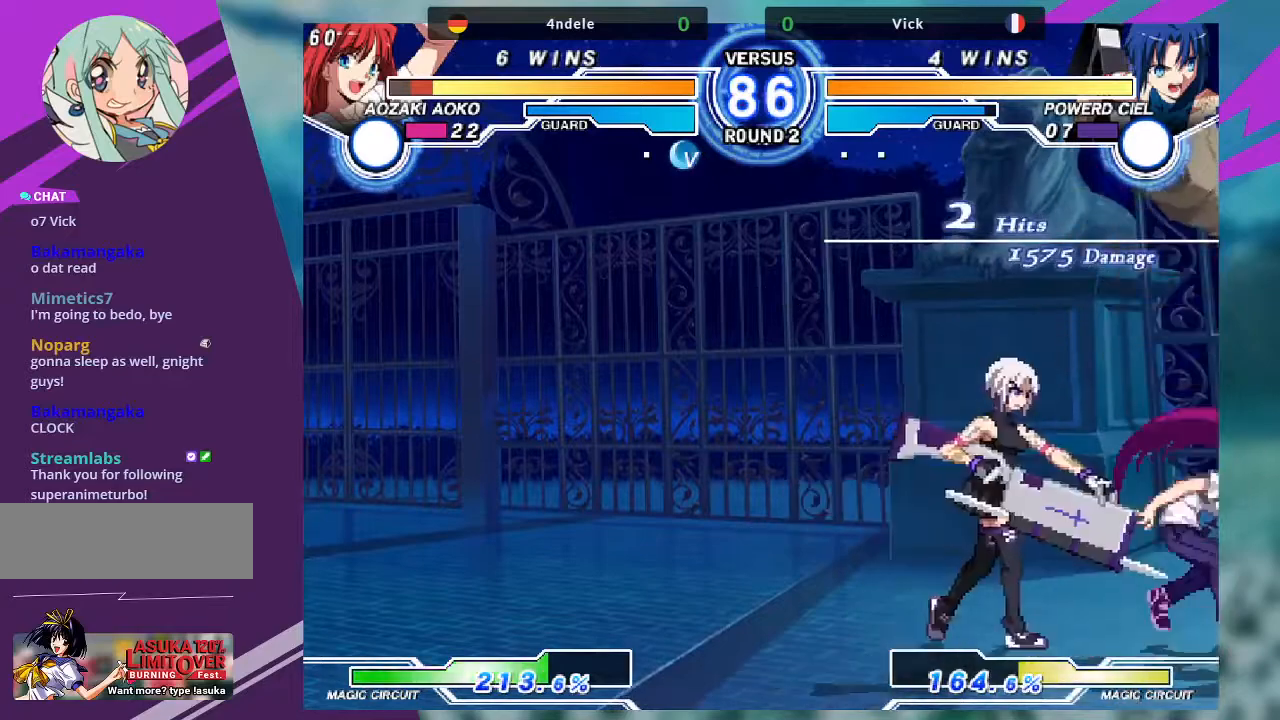
{"buttons": [], "left_stick": "down-left"}
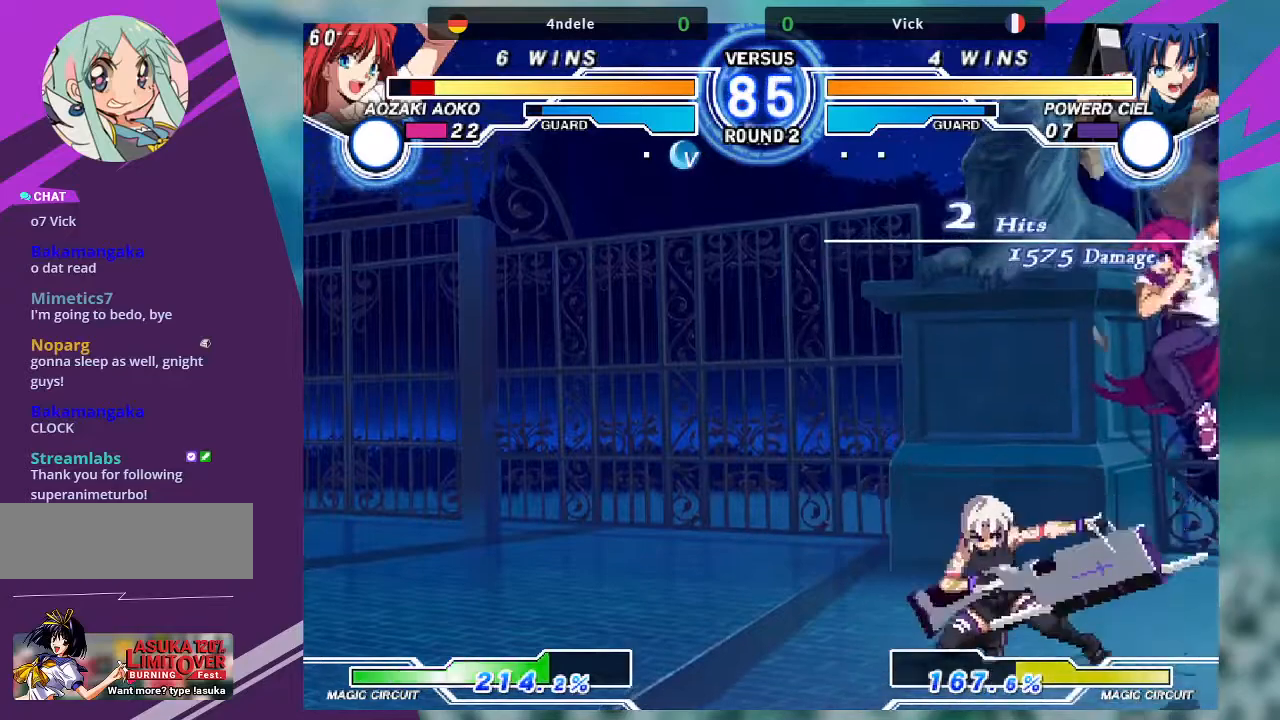
{"buttons": [], "left_stick": "down-left", "events": [[267, "left_stick", "left"], [367, "R1", "down"], [400, "left_stick", "down-left"], [467, "R1", "up"]]}
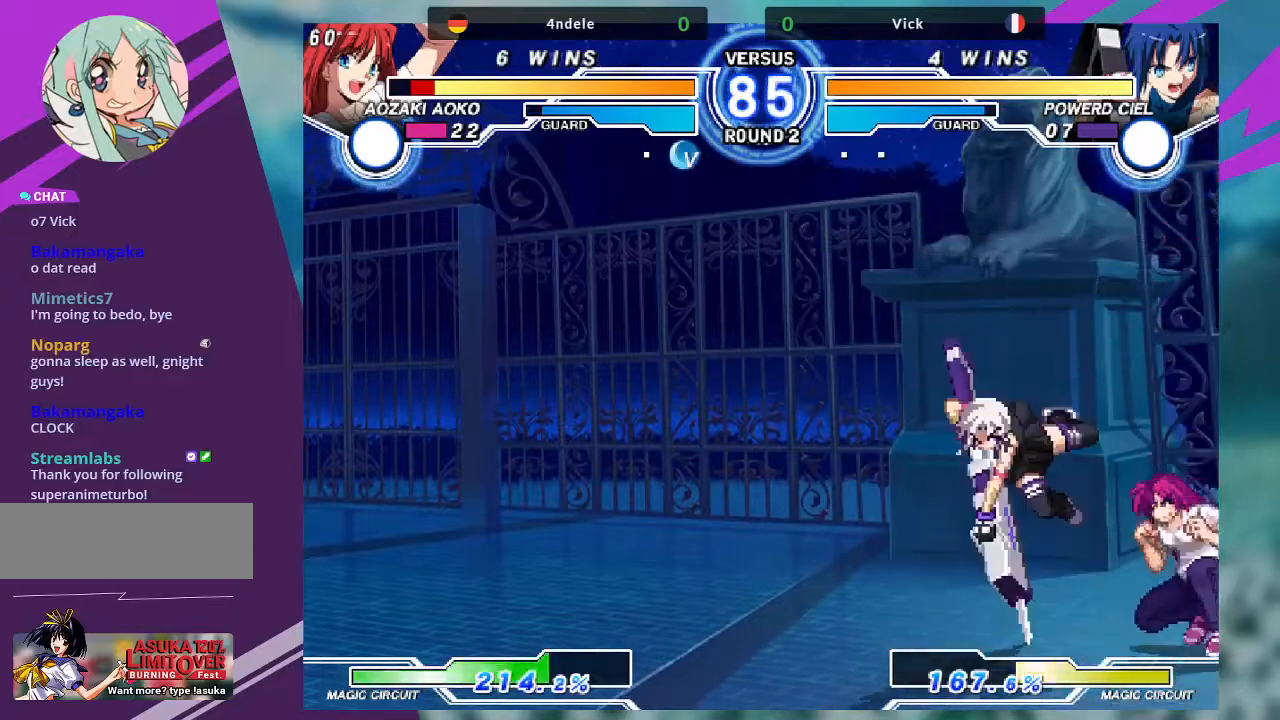
{"buttons": ["SQUARE"], "left_stick": "center", "events": [[100, "left_stick", "right"], [134, "SQUARE", "down"], [234, "left_stick", "center"]]}
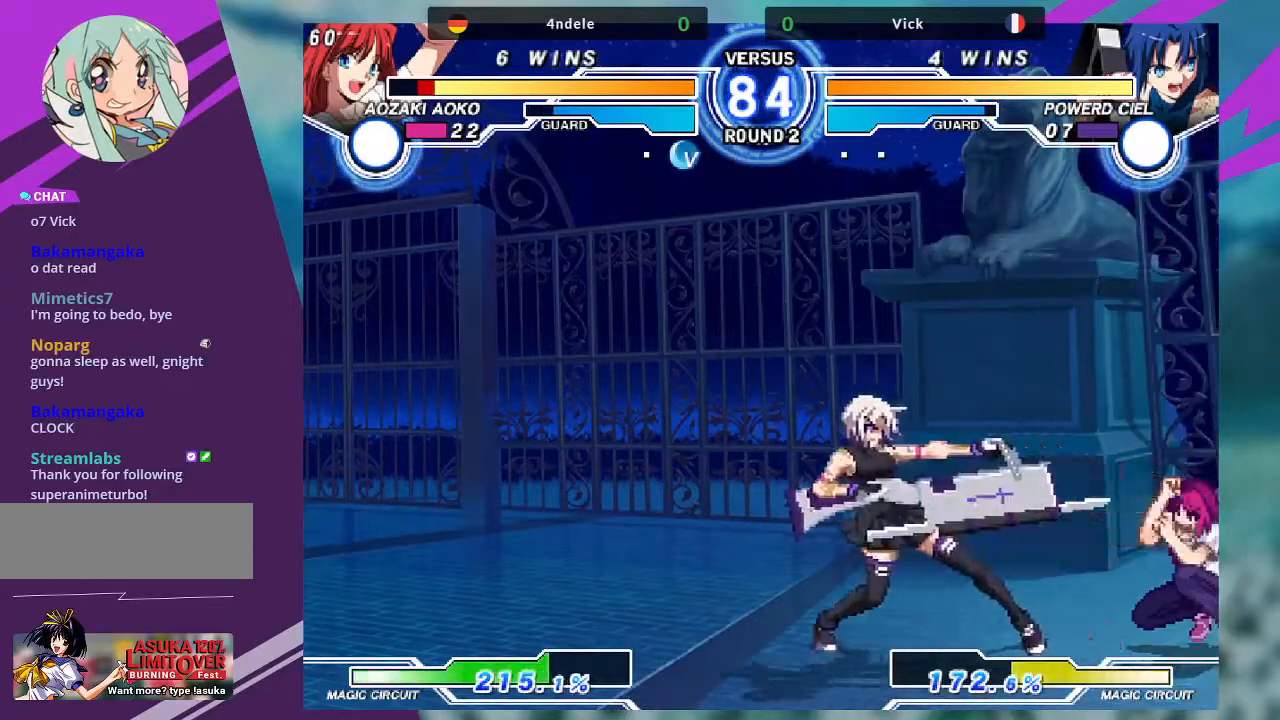
{"buttons": [], "left_stick": "center", "events": [[501, "SQUARE", "up"]]}
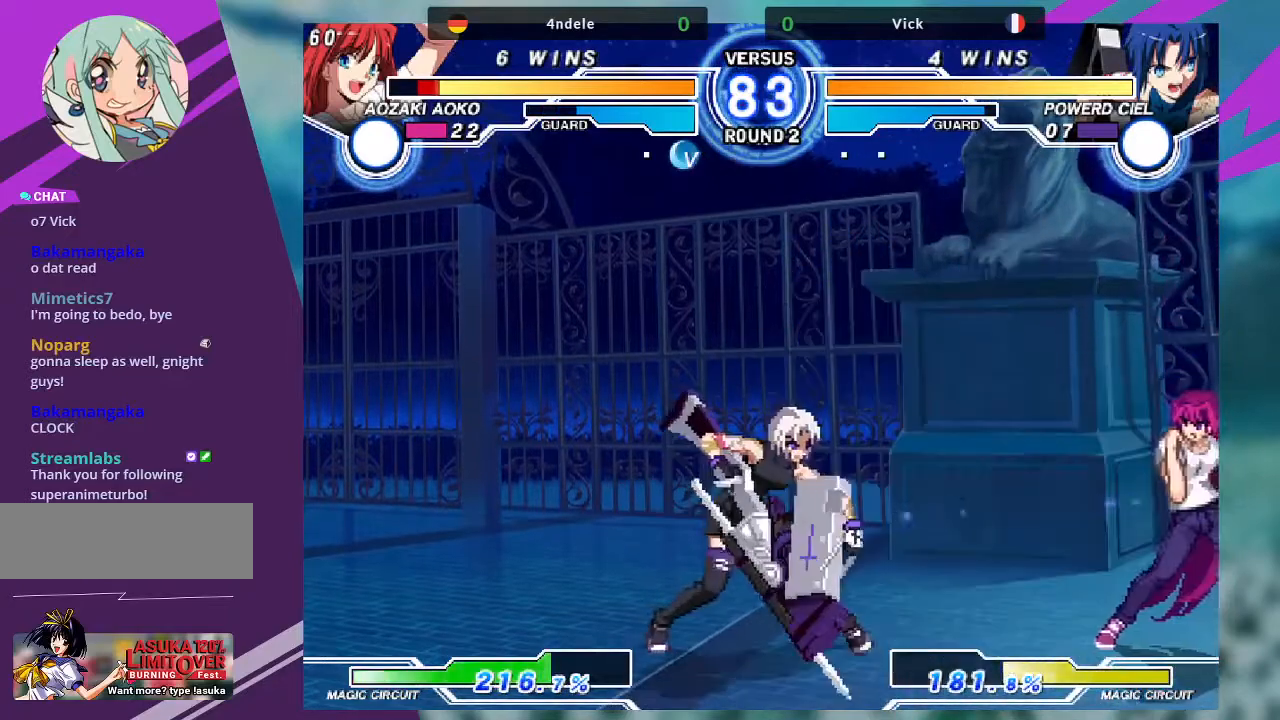
{"buttons": ["SQUARE"], "left_stick": "down-left", "events": [[33, "left_stick", "right"], [100, "left_stick", "center"], [200, "left_stick", "right"], [434, "left_stick", "down-left"], [500, "SQUARE", "down"]]}
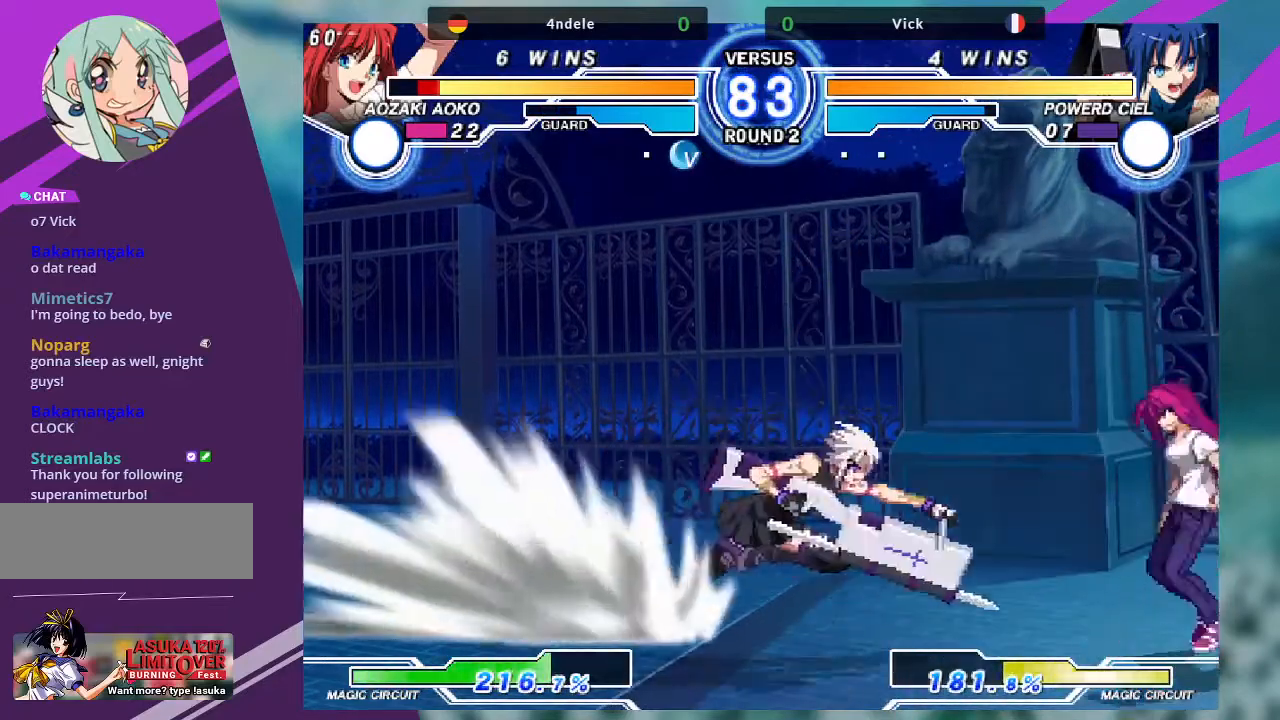
{"buttons": [], "left_stick": "up-left"}
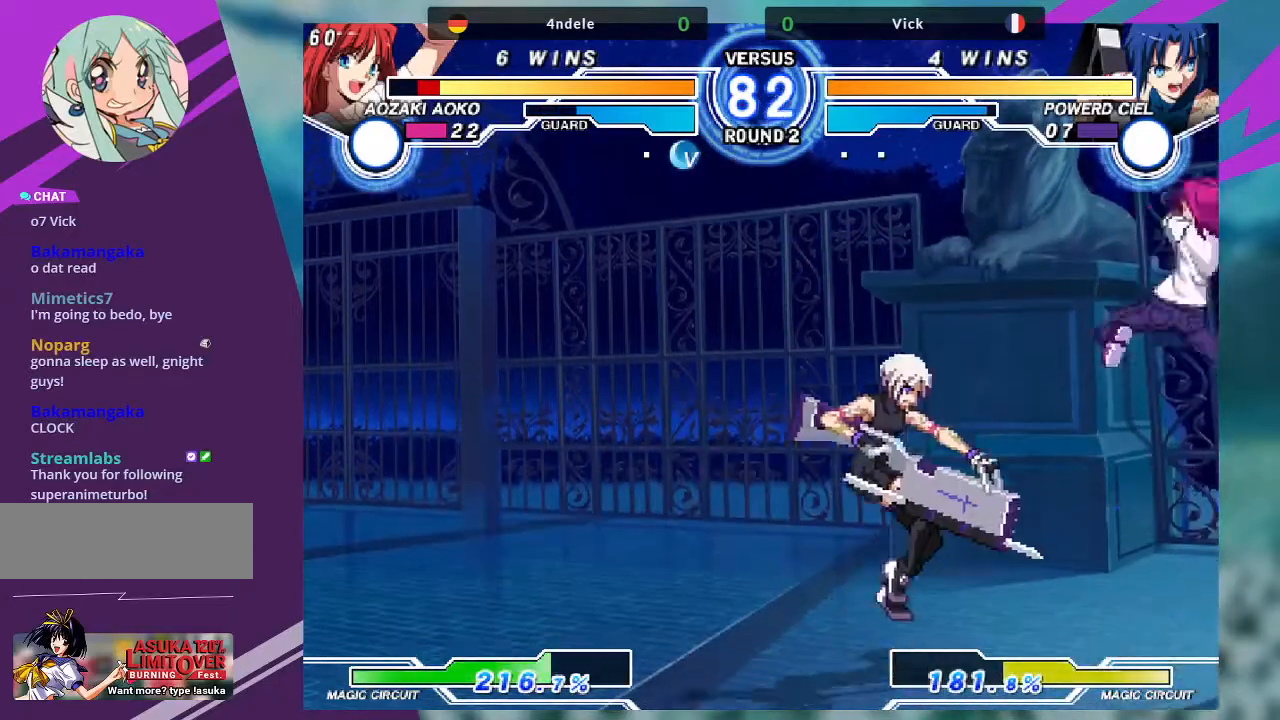
{"buttons": [], "left_stick": "right", "events": [[167, "left_stick", "right"], [233, "left_stick", "center"], [300, "left_stick", "right"]]}
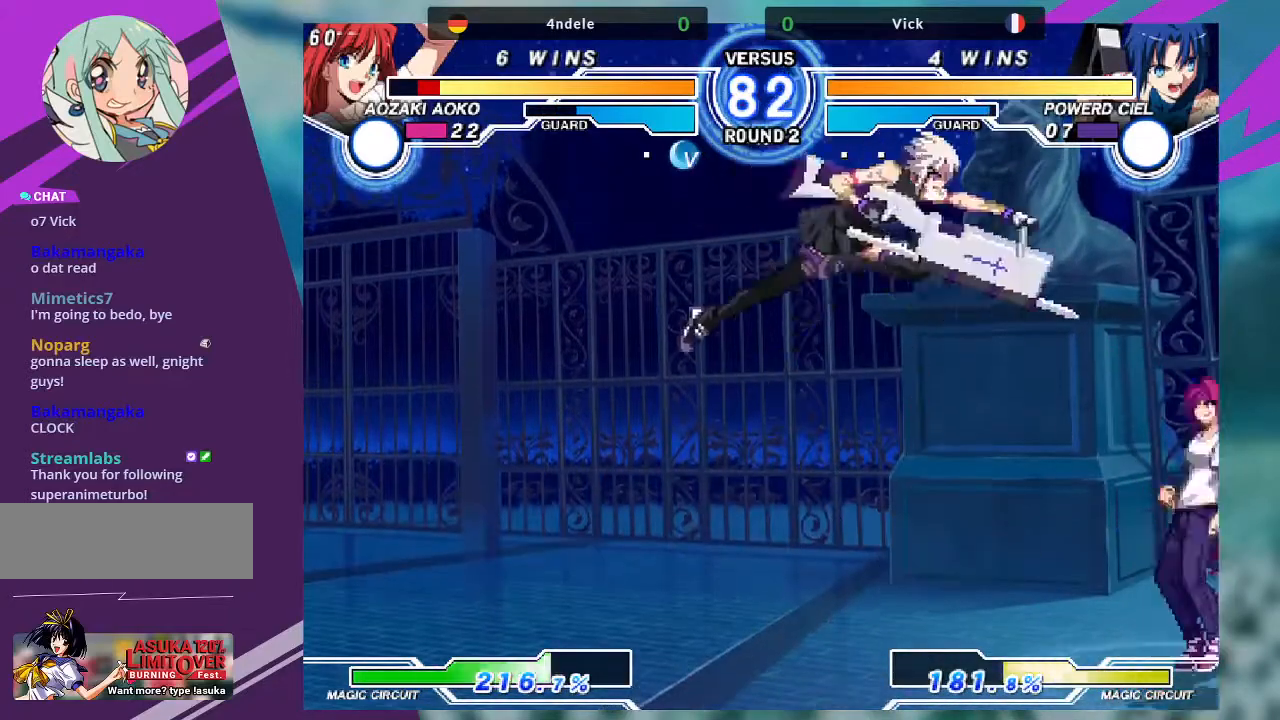
{"buttons": [], "left_stick": "down-left", "events": [[34, "left_stick", "center"], [134, "TRIANGLE", "down"], [267, "TRIANGLE", "up"], [401, "left_stick", "down-left"]]}
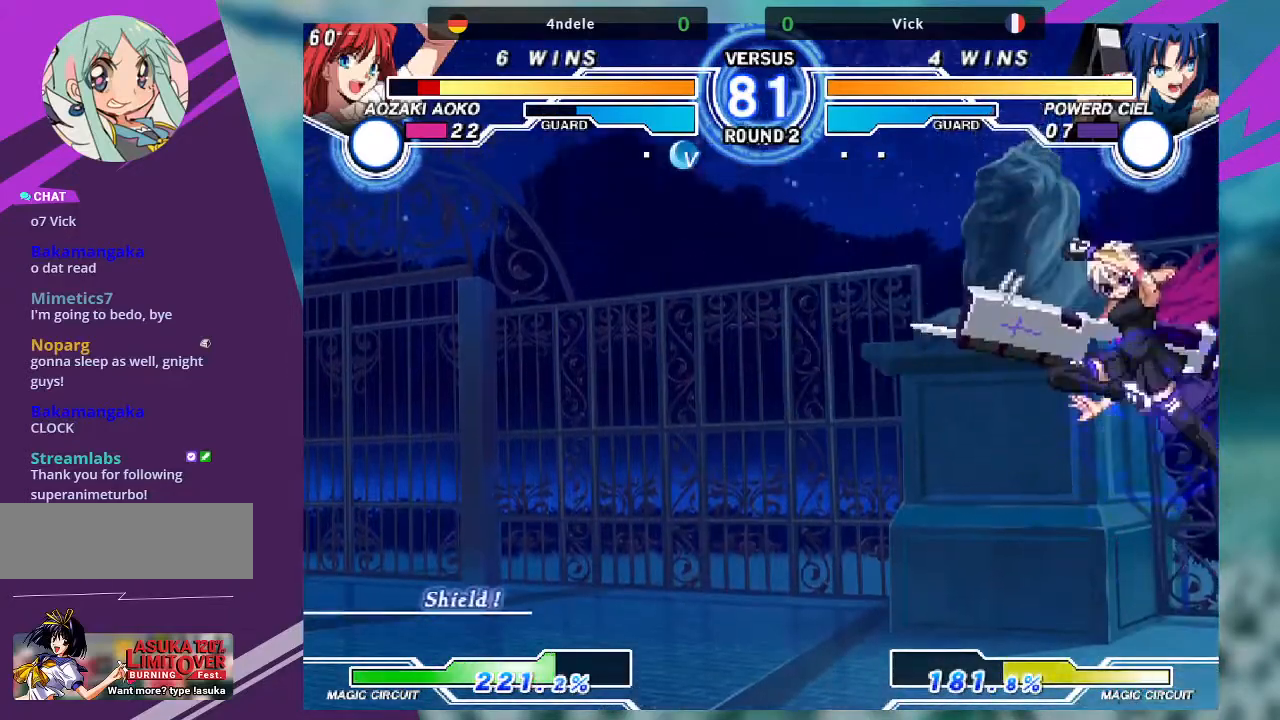
{"buttons": ["SQUARE"], "left_stick": "left", "events": [[367, "left_stick", "left"], [500, "SQUARE", "down"]]}
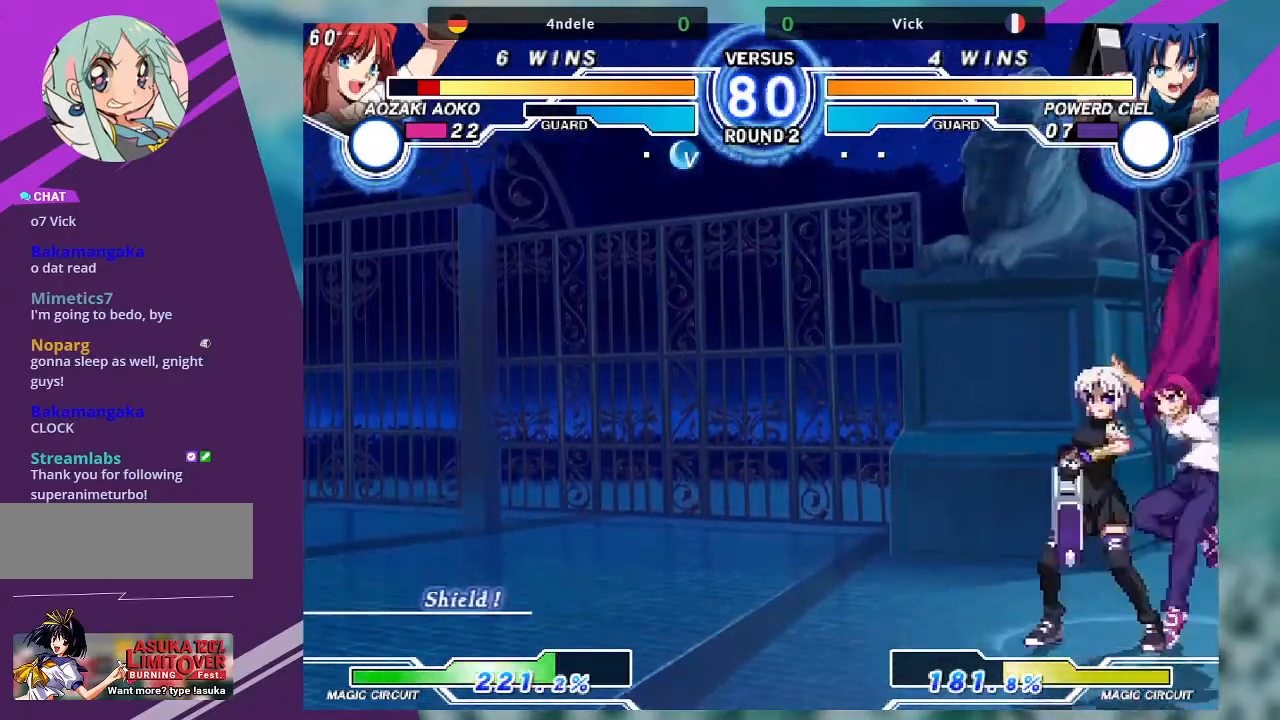
{"buttons": ["TRIANGLE"], "left_stick": "down-left", "events": [[34, "left_stick", "down-left"], [167, "SQUARE", "up"], [267, "SQUARE", "down"], [401, "SQUARE", "up"], [501, "TRIANGLE", "down"]]}
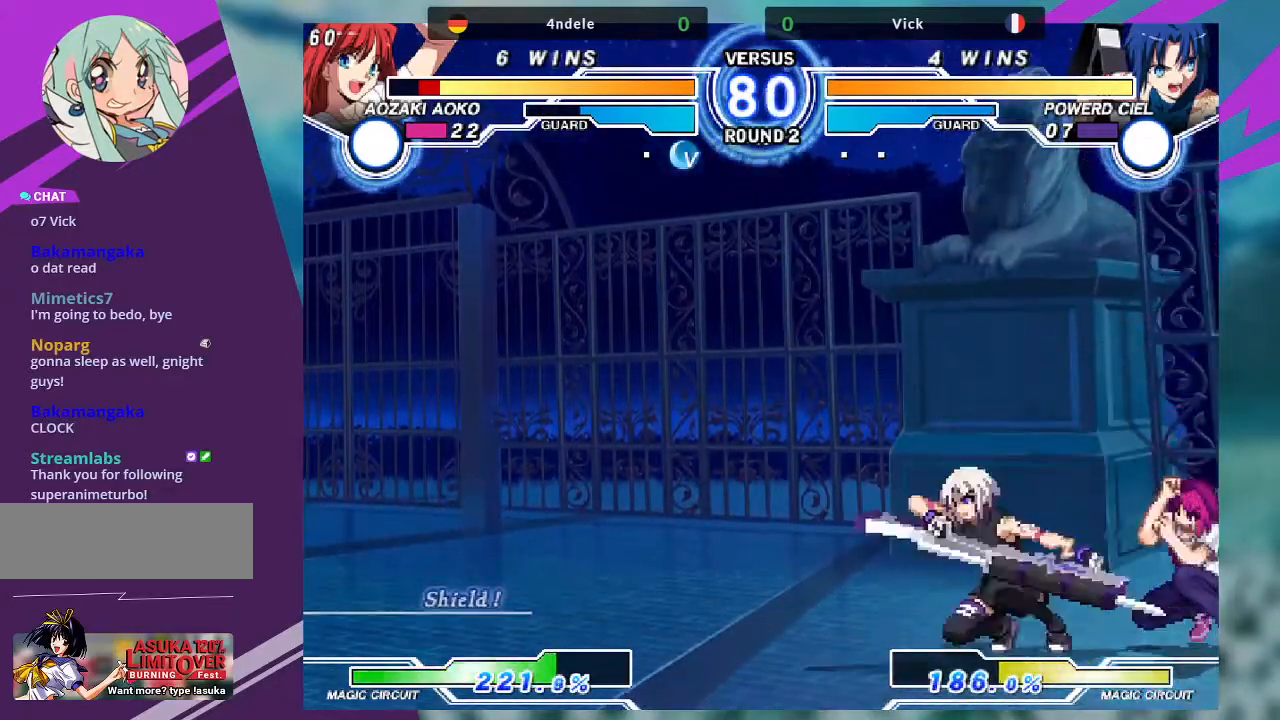
{"buttons": [], "left_stick": "down", "events": [[33, "left_stick", "center"], [133, "TRIANGLE", "up"], [233, "R1", "down"], [367, "R1", "up"], [367, "left_stick", "right"], [467, "left_stick", "down"]]}
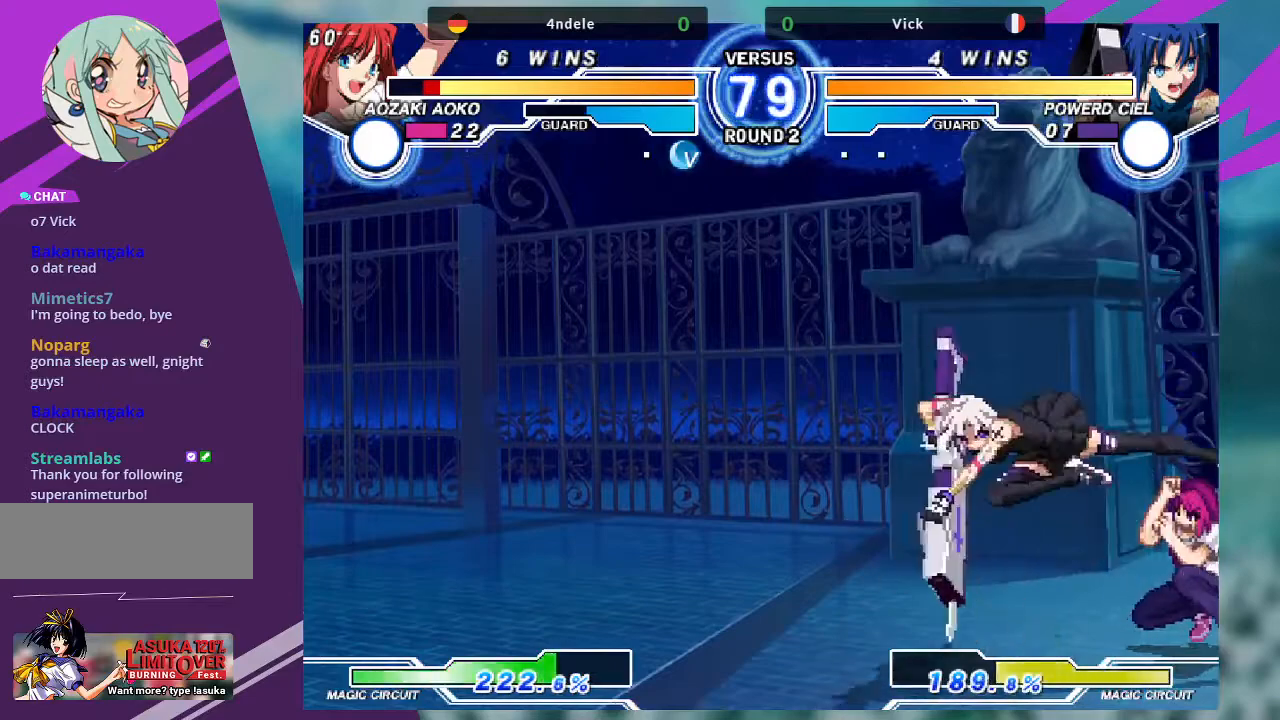
{"buttons": [], "left_stick": "center", "events": [[67, "left_stick", "center"], [100, "TRIANGLE", "down"], [234, "TRIANGLE", "up"]]}
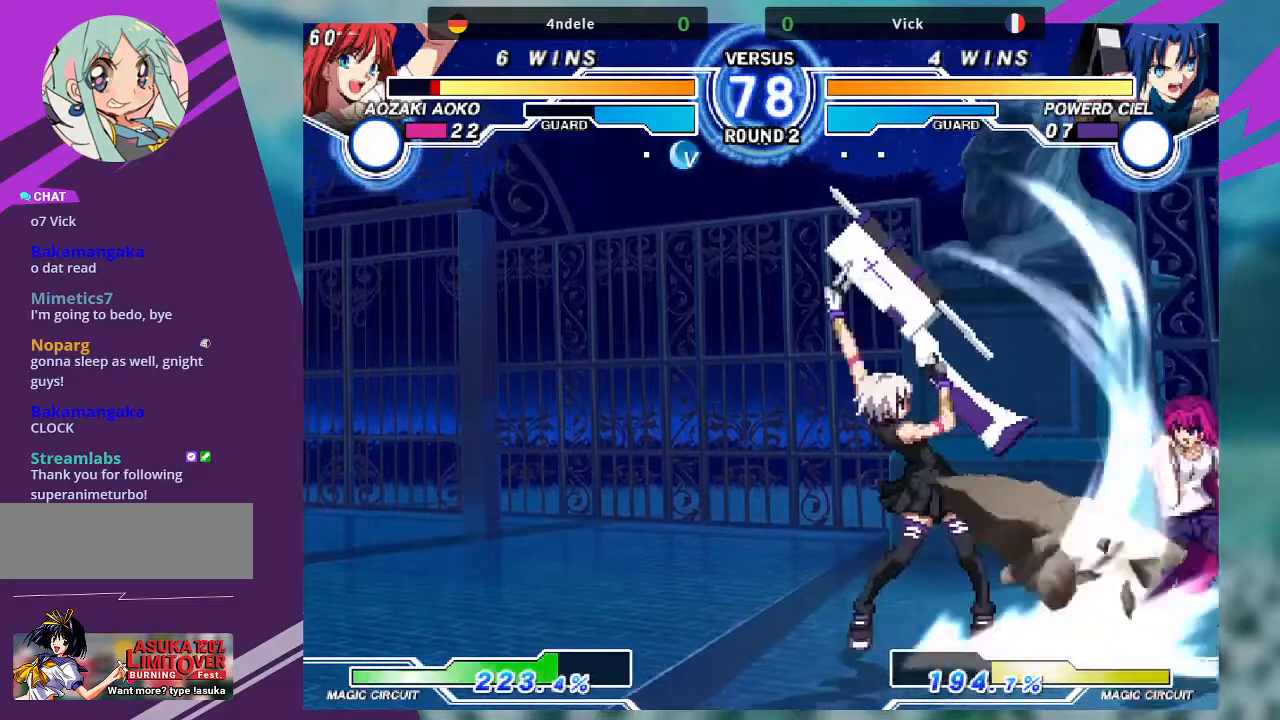
{"buttons": [], "left_stick": "right", "events": [[233, "left_stick", "right"], [300, "left_stick", "center"], [400, "left_stick", "right"]]}
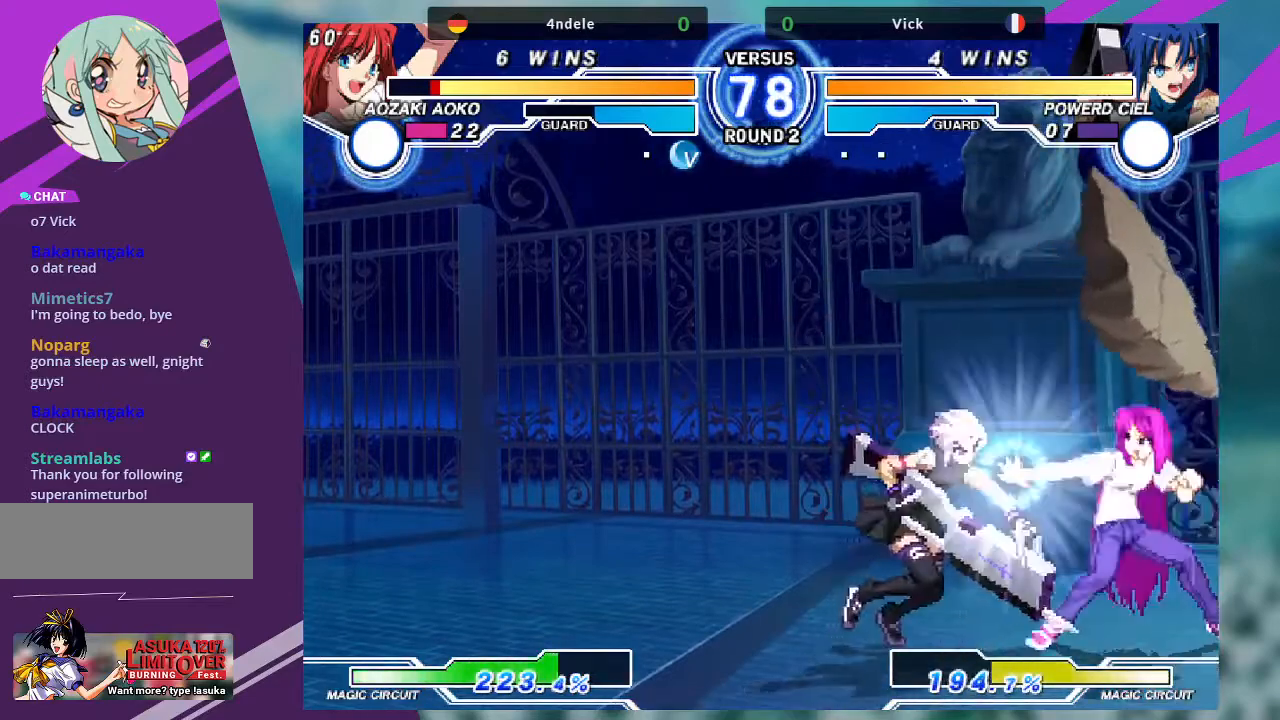
{"buttons": ["TRIANGLE"], "left_stick": "down-right", "events": [[34, "left_stick", "down-right"], [101, "TRIANGLE", "down"]]}
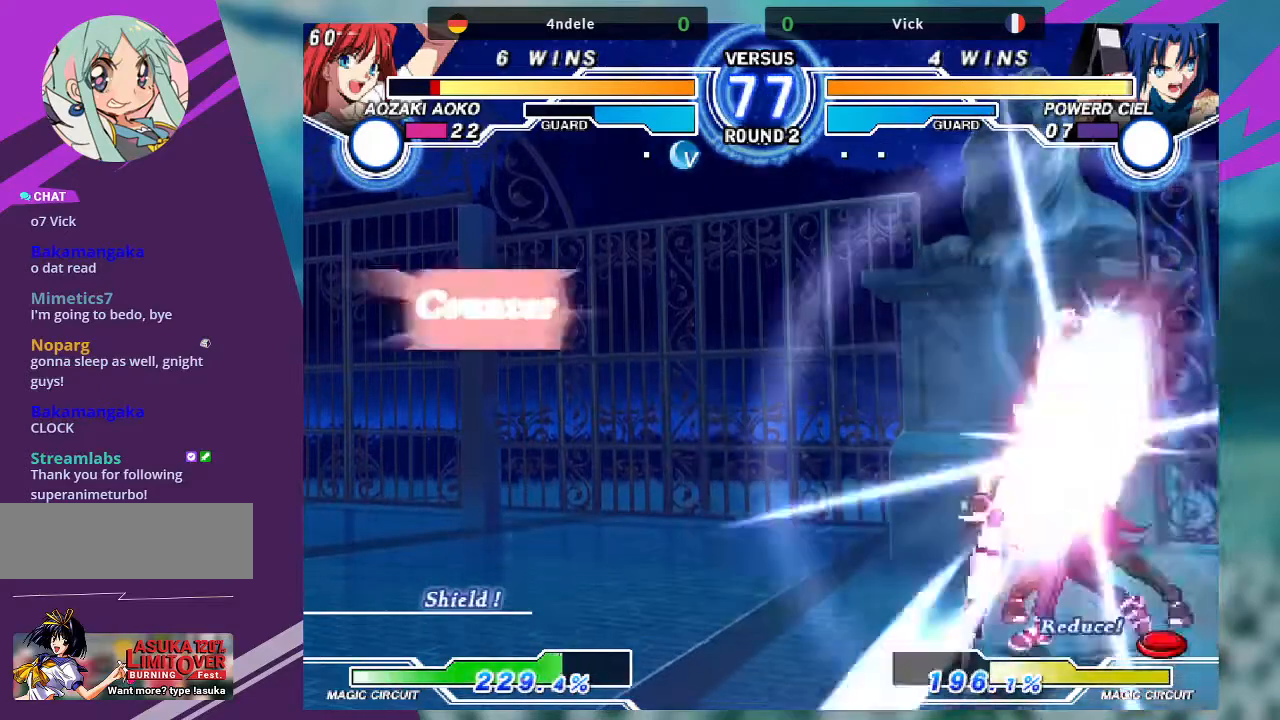
{"buttons": [], "left_stick": "center", "events": [[67, "left_stick", "down-left"], [200, "TRIANGLE", "up"], [434, "left_stick", "center"]]}
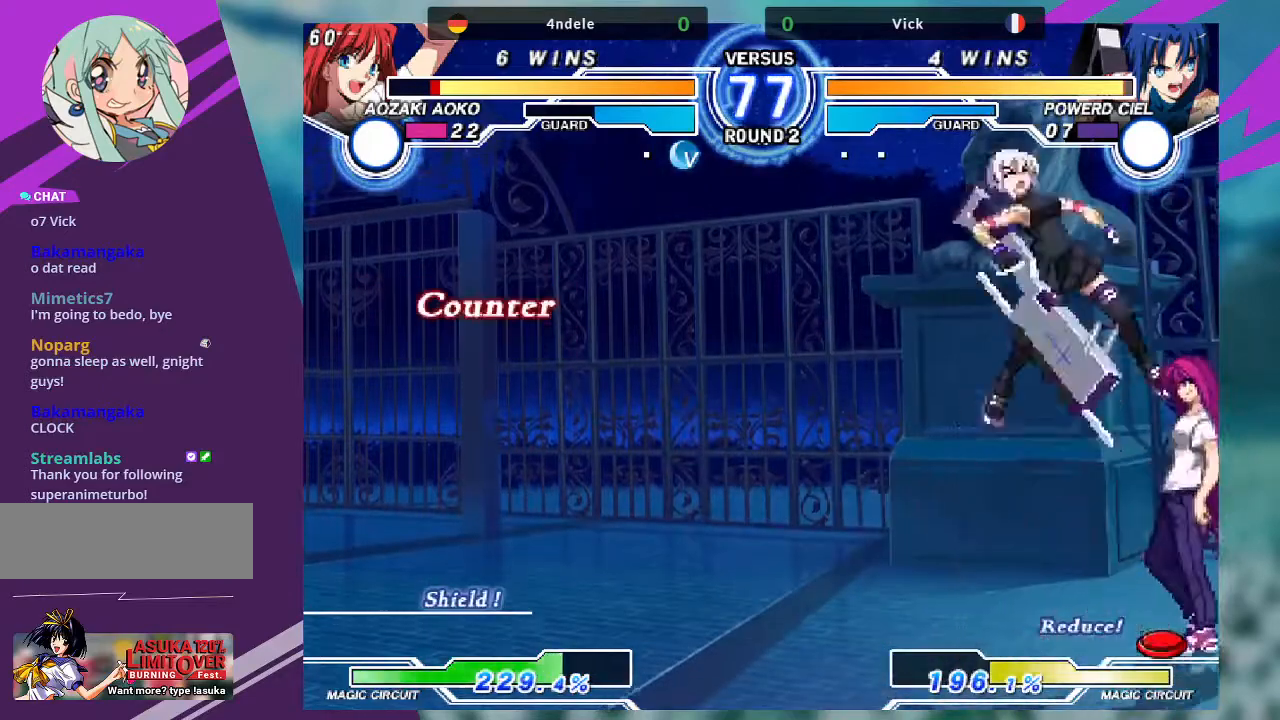
{"buttons": [], "left_stick": "left", "events": [[434, "left_stick", "left"]]}
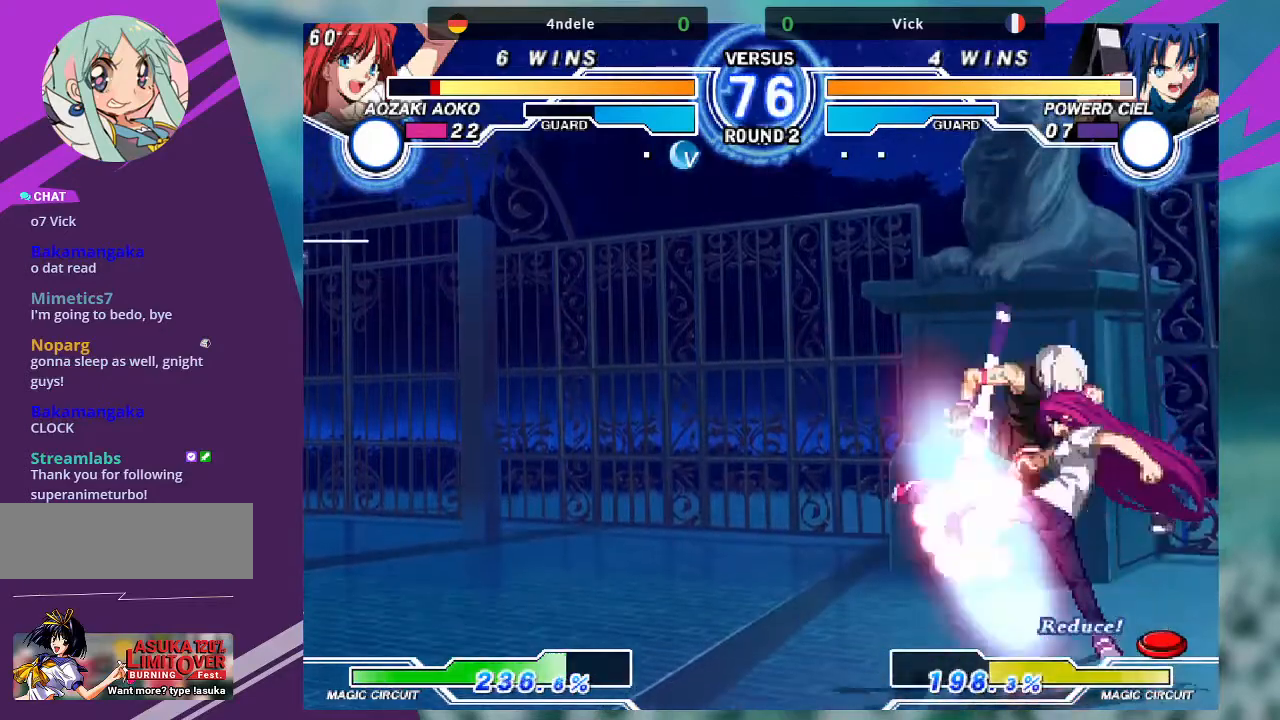
{"buttons": ["TRIANGLE"], "left_stick": "left", "events": [[33, "SQUARE", "down"], [33, "TRIANGLE", "down"], [100, "TRIANGLE", "up"], [167, "SQUARE", "up"], [500, "TRIANGLE", "down"]]}
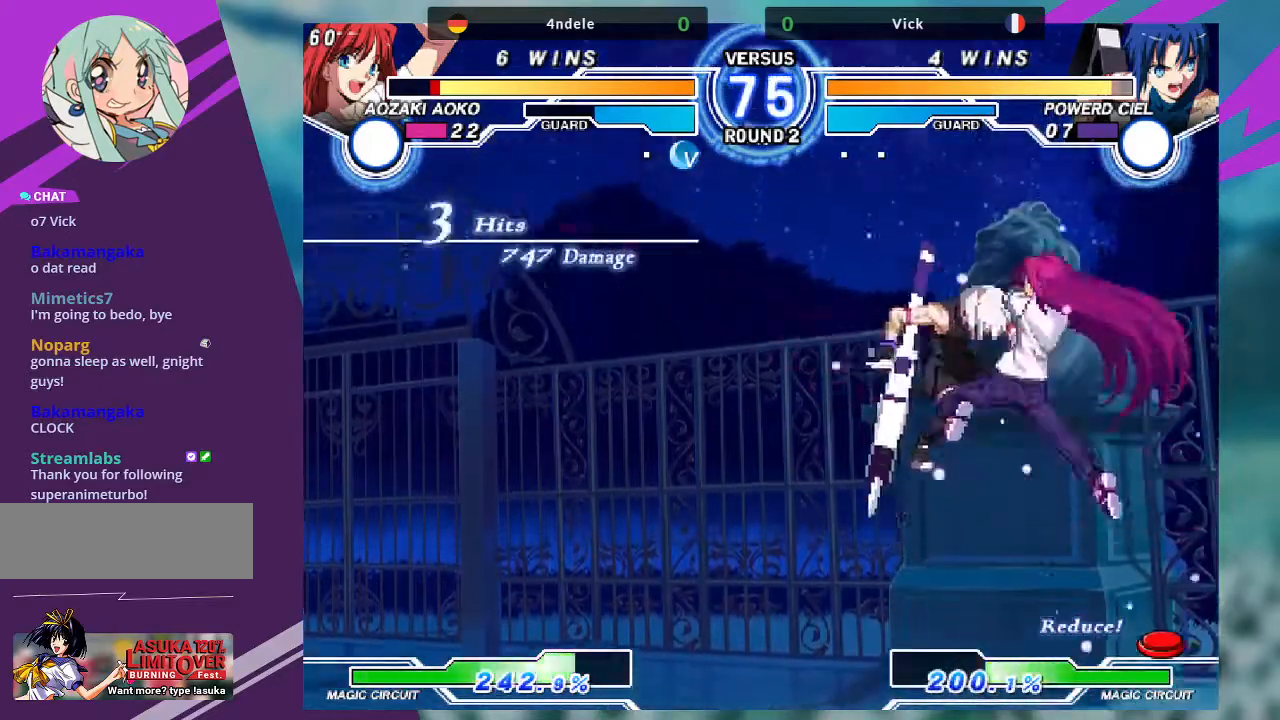
{"buttons": [], "left_stick": "left", "events": [[67, "SQUARE", "down"], [134, "TRIANGLE", "up"], [167, "SQUARE", "up"]]}
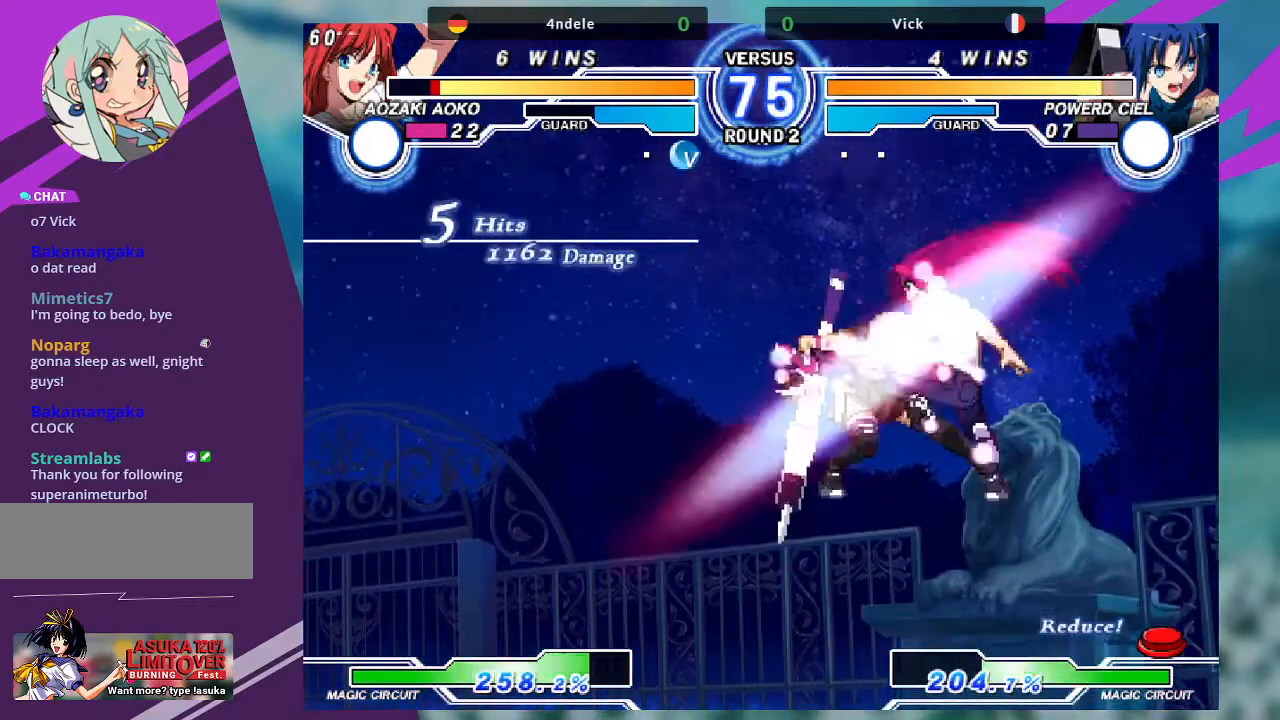
{"buttons": [], "left_stick": "left", "events": []}
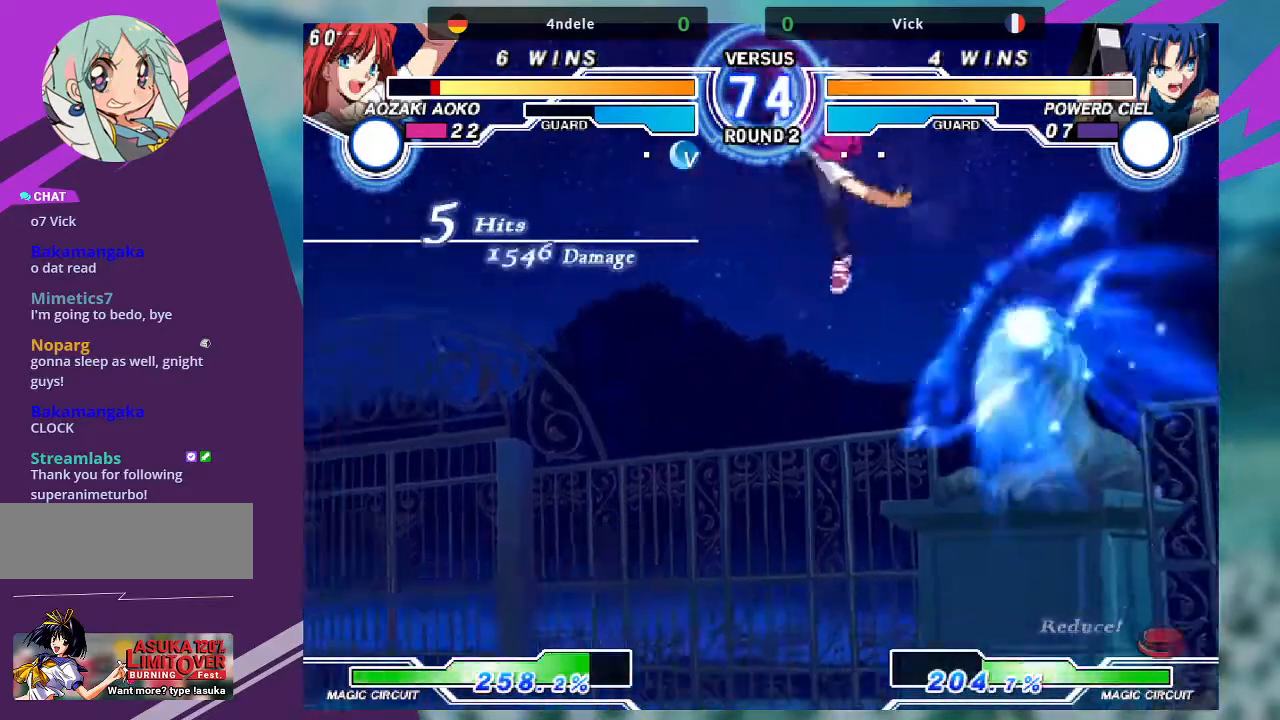
{"buttons": [], "left_stick": "right", "events": [[267, "SQUARE", "down"], [334, "left_stick", "center"], [434, "SQUARE", "up"], [434, "left_stick", "right"]]}
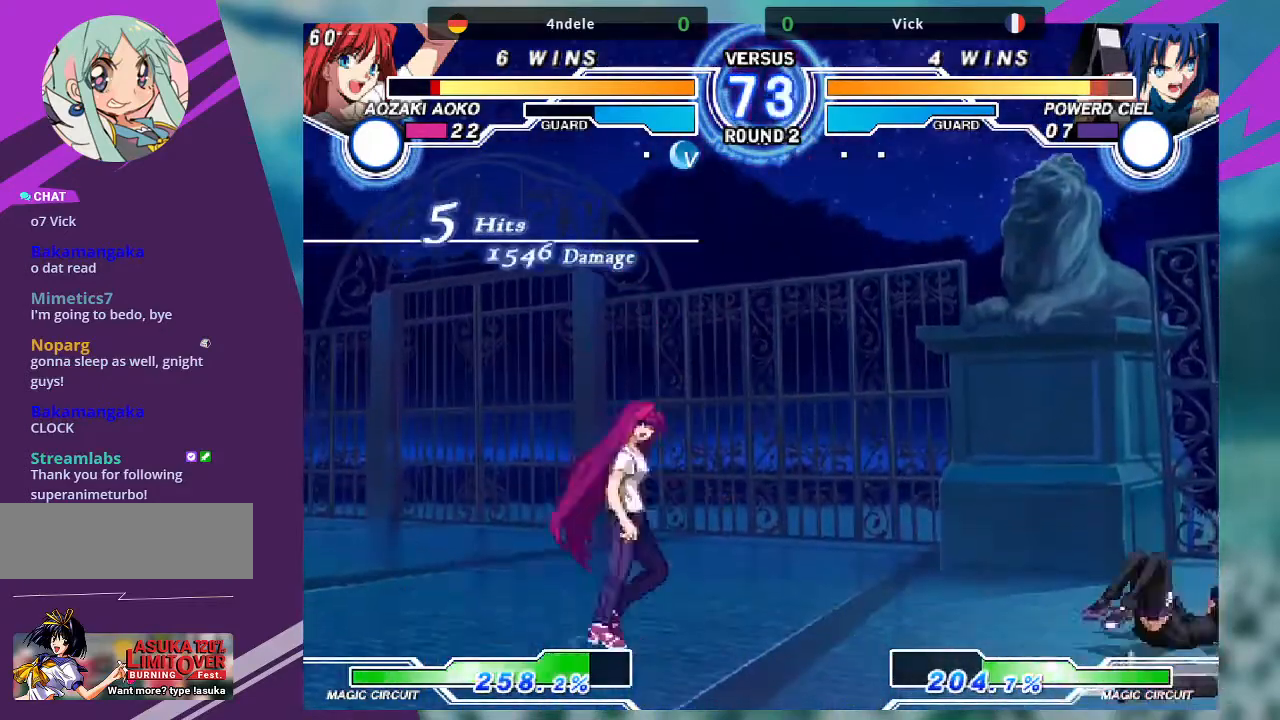
{"buttons": [], "left_stick": "down-right", "events": [[133, "left_stick", "down-right"]]}